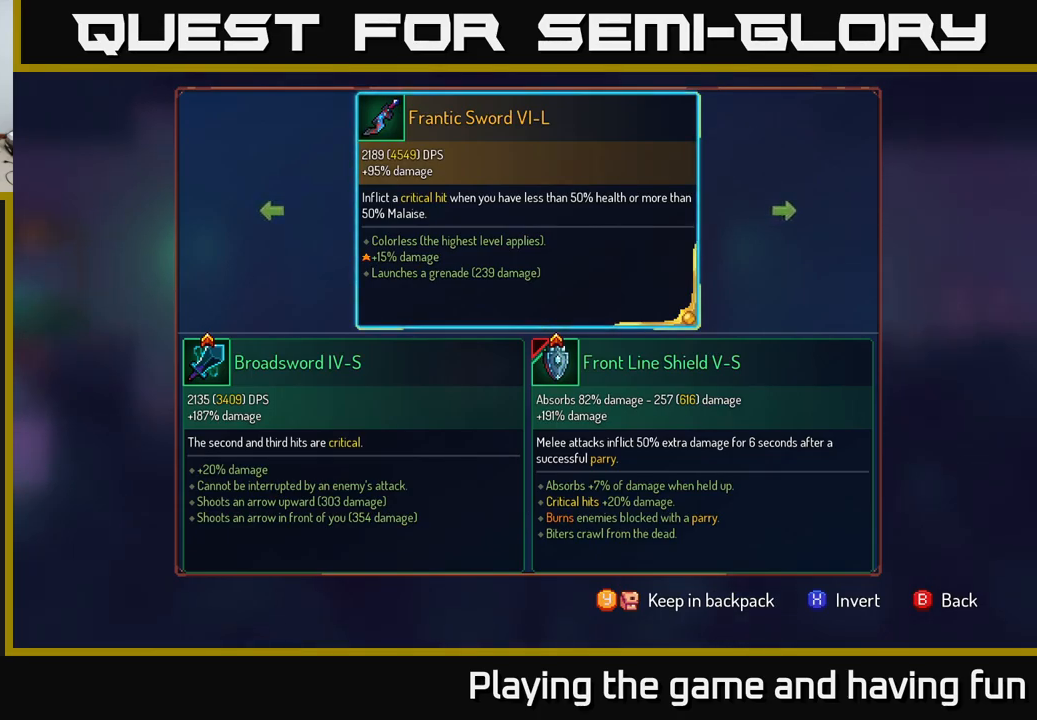
Gameplay with a controller (Xbox layout); each line is a JSON object with the inputs held at the frame after it. "events" lists button and stick changes between this image and that frame as [ms after this image, input, new state], when the widget could be followed in between.
{"buttons": [], "left_stick": "left", "right_stick": "center", "events": [[383, "left_stick", "left"]]}
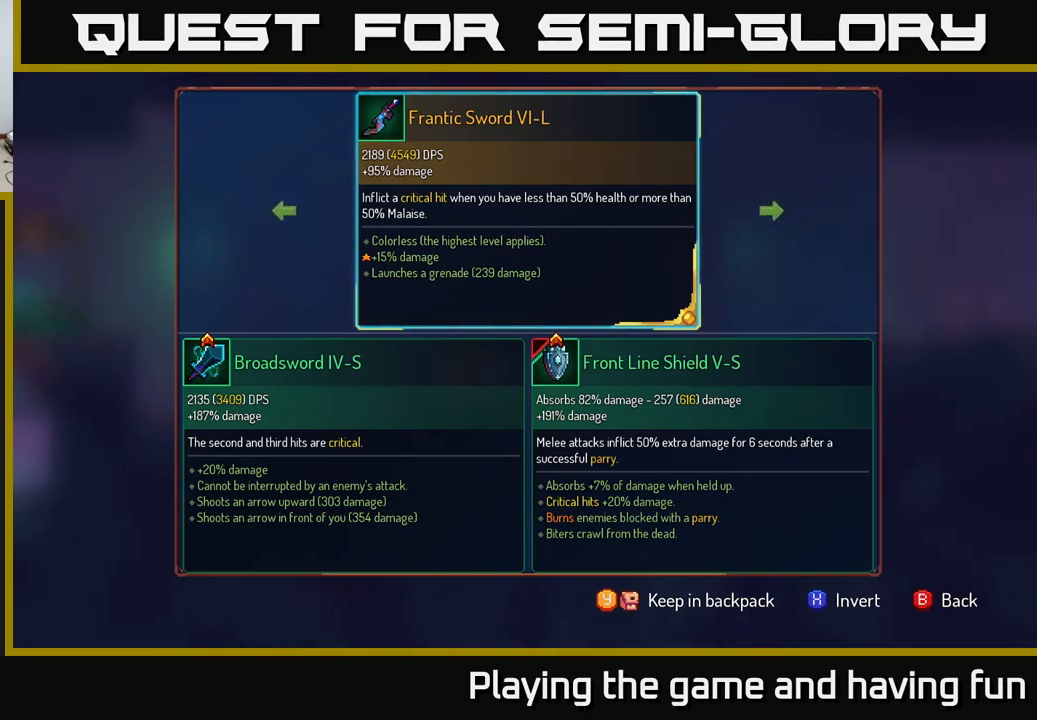
{"buttons": [], "left_stick": "center", "right_stick": "center", "events": [[17, "left_stick", "center"]]}
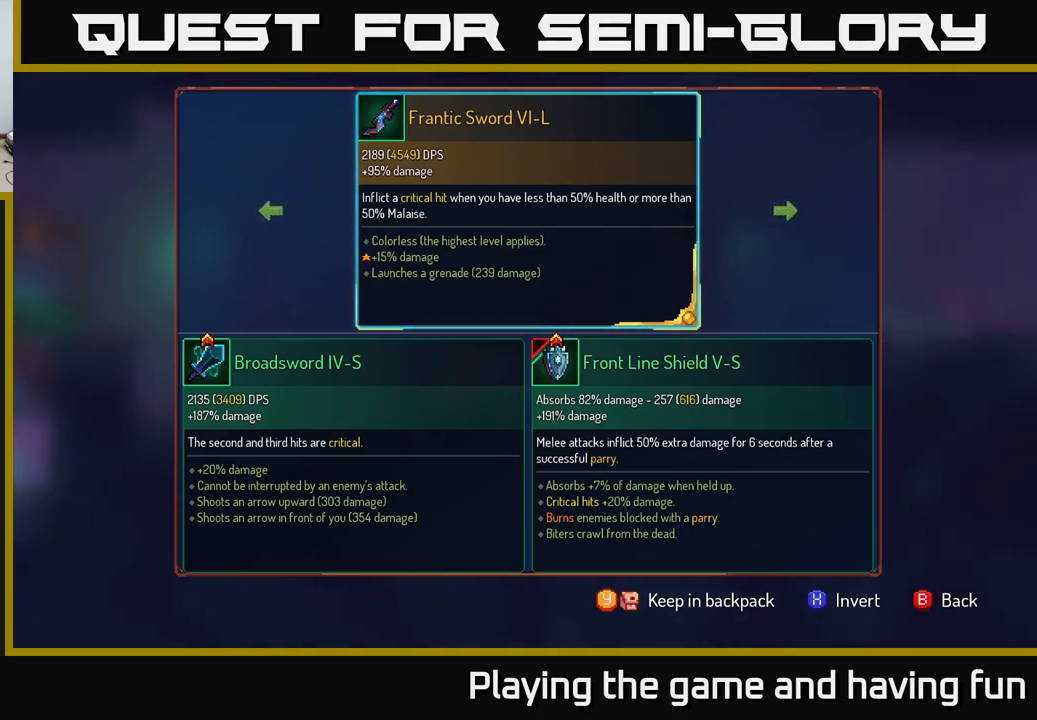
{"buttons": [], "left_stick": "center", "right_stick": "center", "events": []}
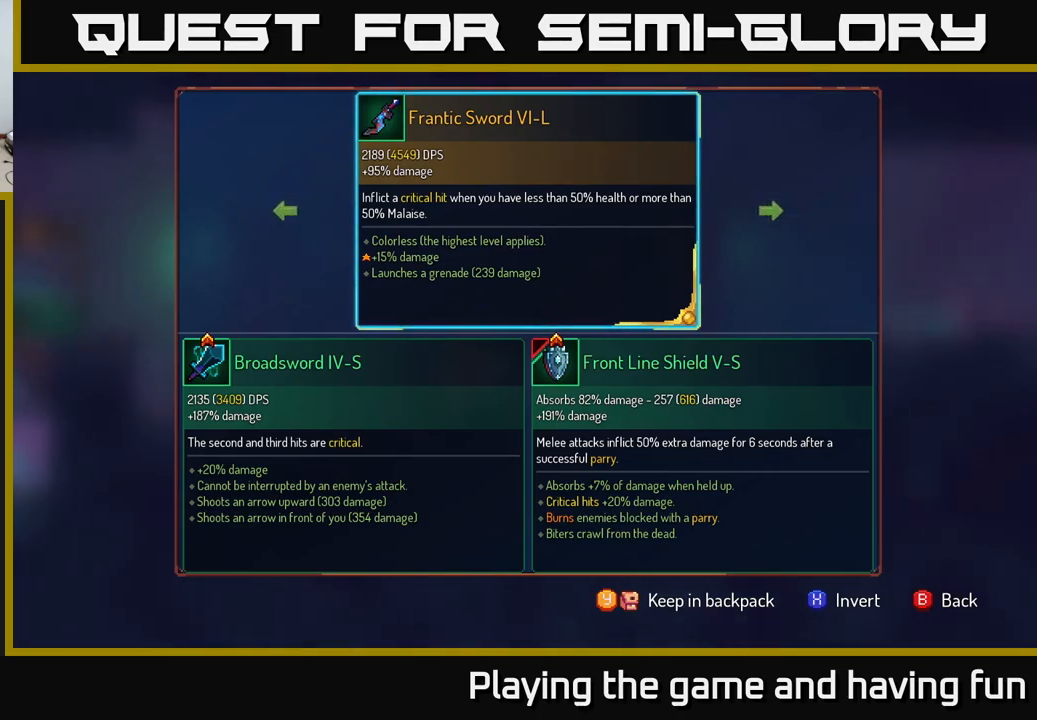
{"buttons": [], "left_stick": "center", "right_stick": "center", "events": []}
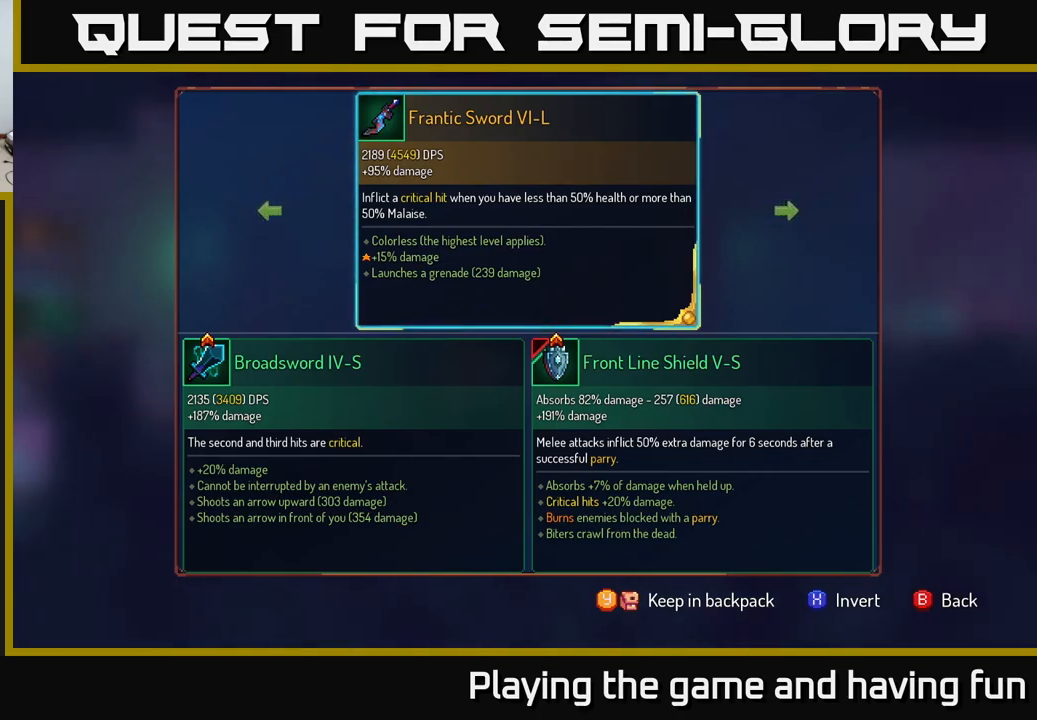
{"buttons": [], "left_stick": "center", "right_stick": "center", "events": [[167, "left_stick", "left"], [333, "left_stick", "center"]]}